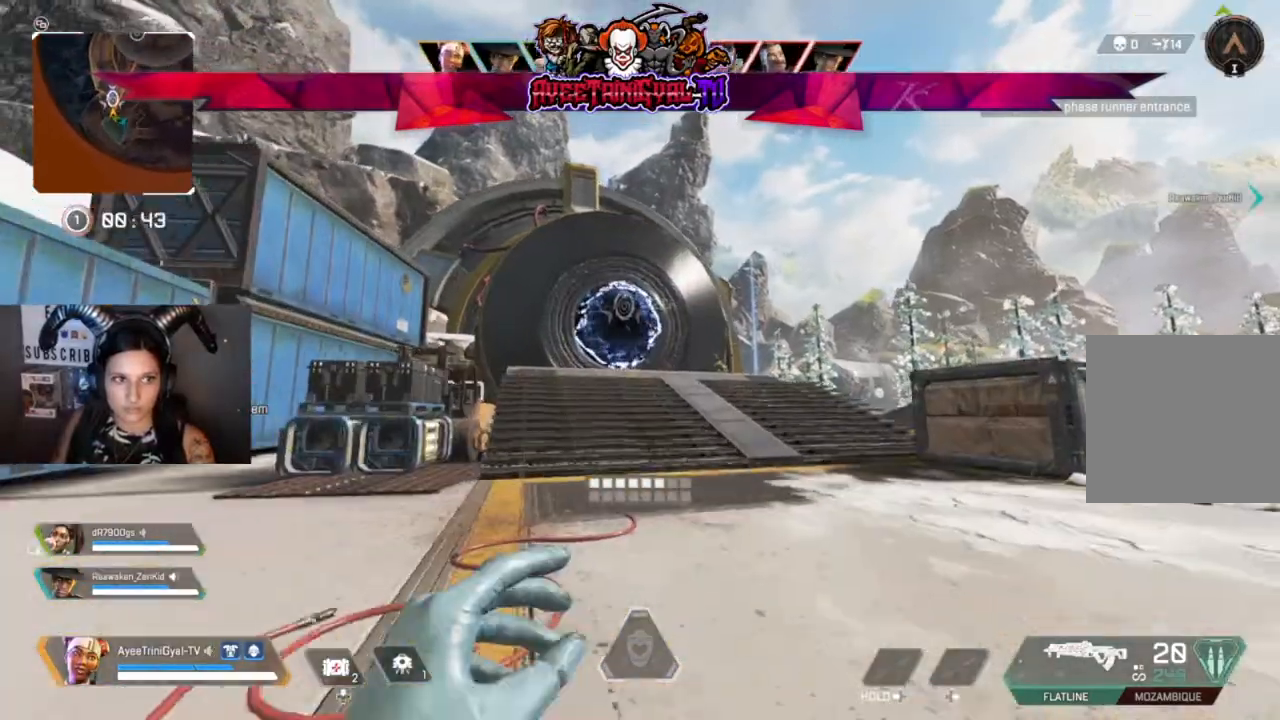
Gameplay with a controller (Xbox layout); each line is a JSON object with the inputs held at the frame after it. "events" lists button and stick changes between this image and that frame as [ms after this image, input, new state], when the widget could be followed in between.
{"buttons": [], "left_stick": "up", "right_stick": "center", "events": []}
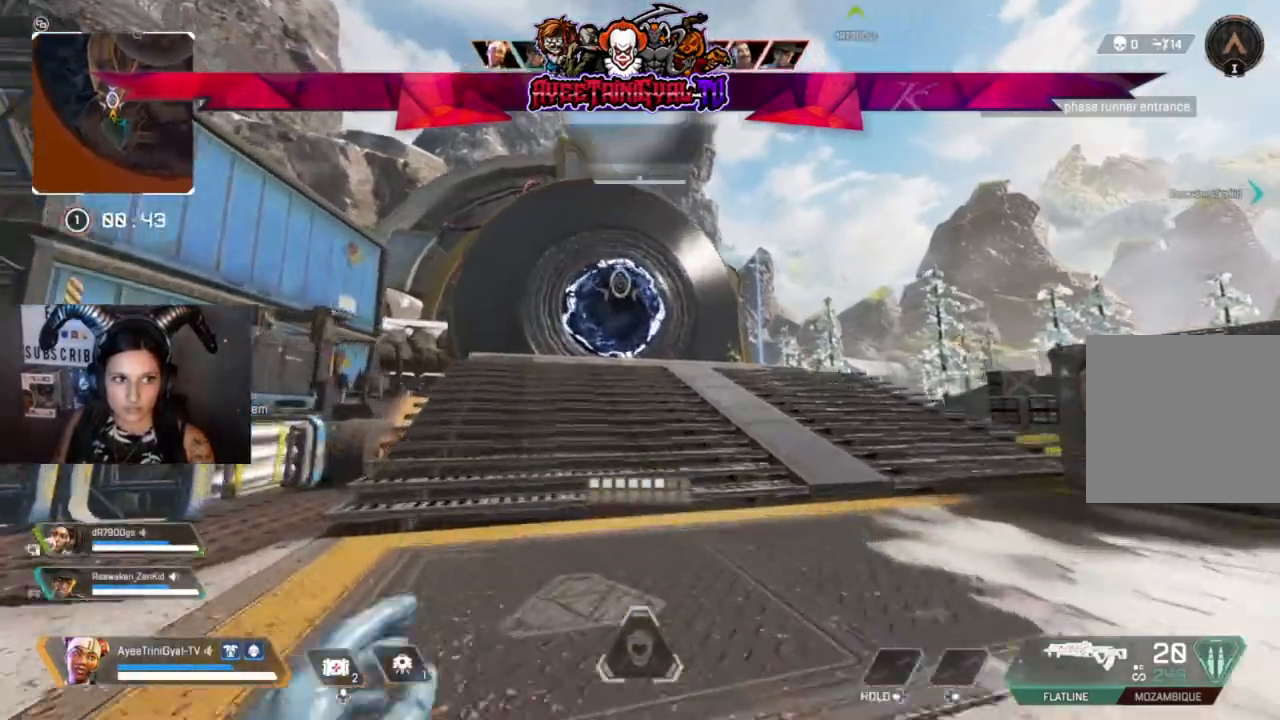
{"buttons": [], "left_stick": "up", "right_stick": "center", "events": []}
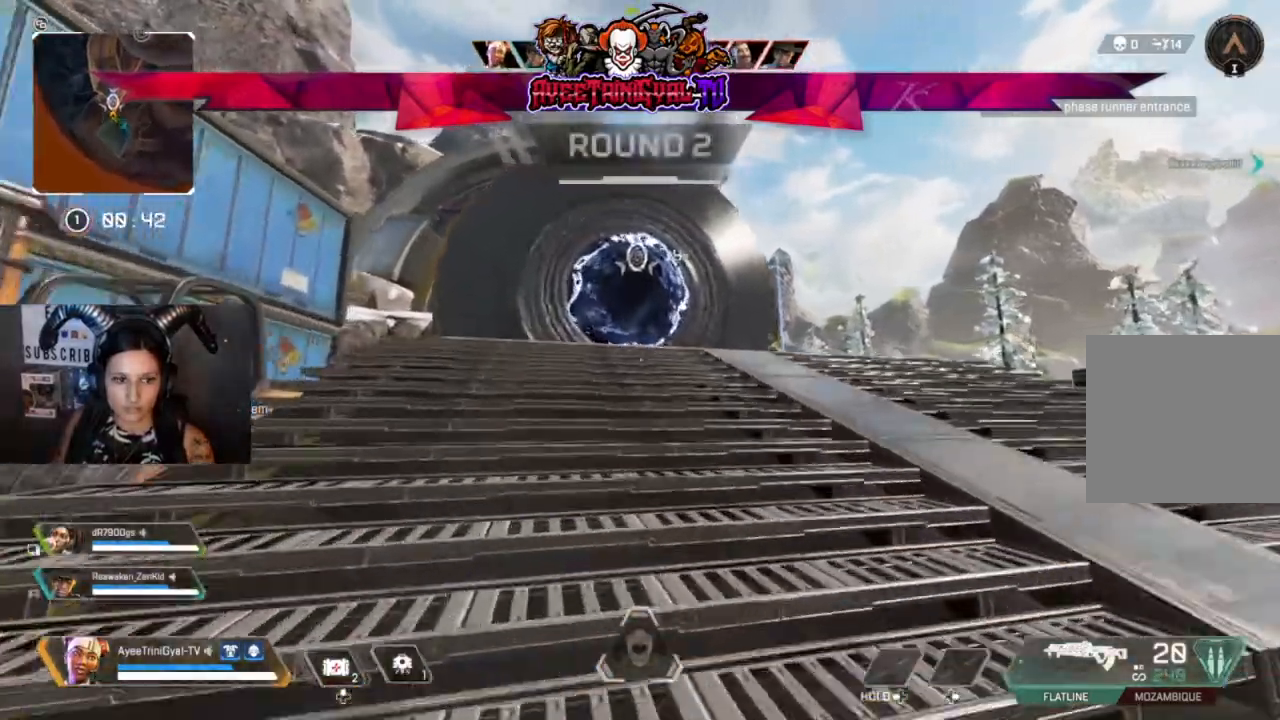
{"buttons": [], "left_stick": "up", "right_stick": "center", "events": []}
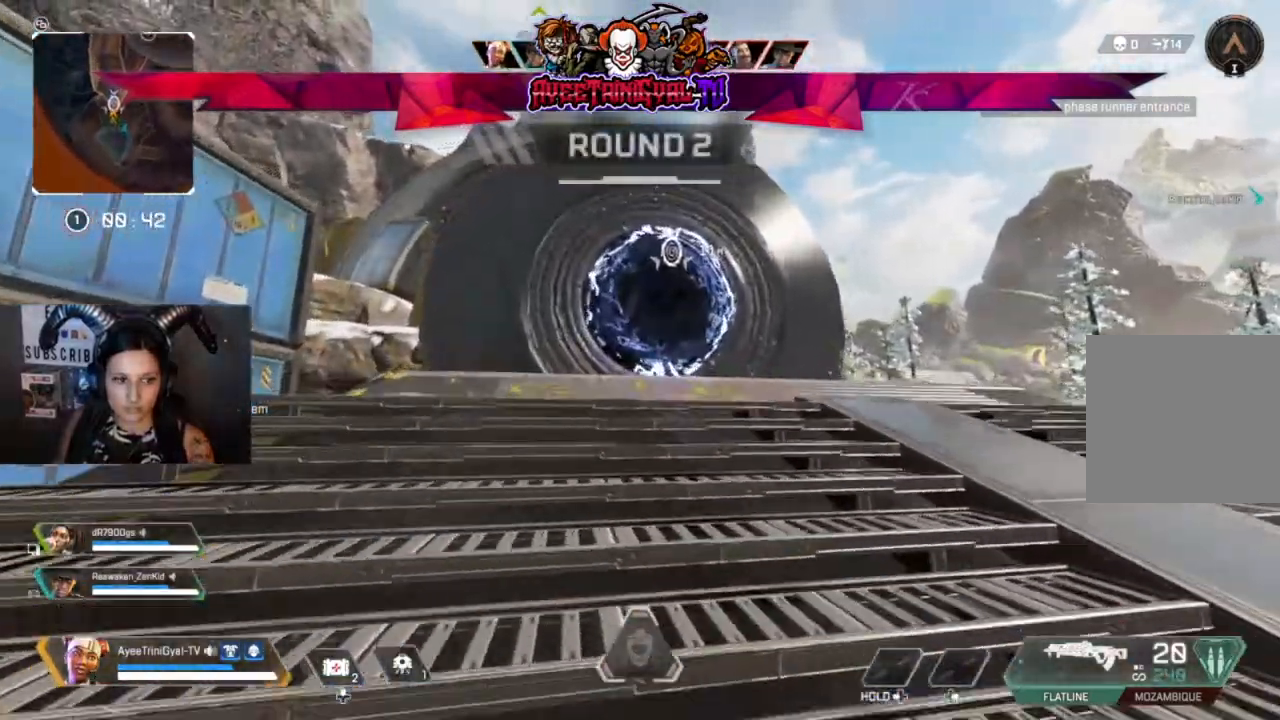
{"buttons": [], "left_stick": "up", "right_stick": "center", "events": []}
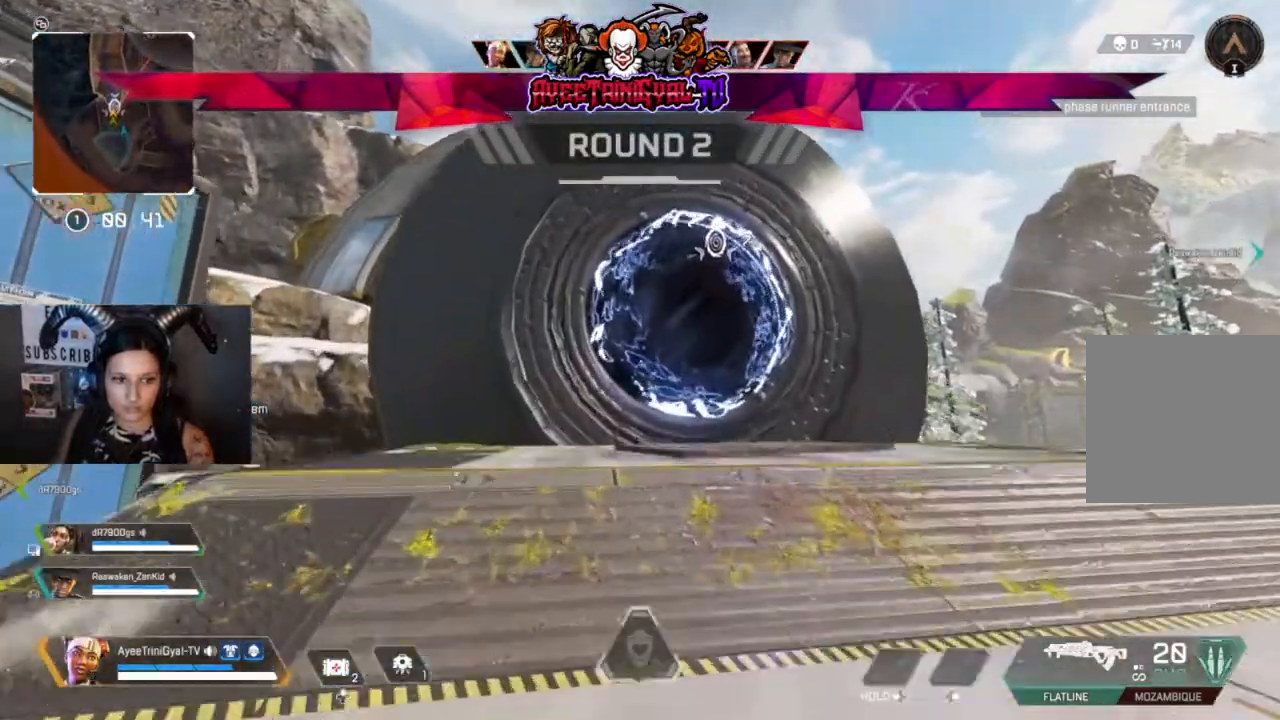
{"buttons": [], "left_stick": "up", "right_stick": "center", "events": []}
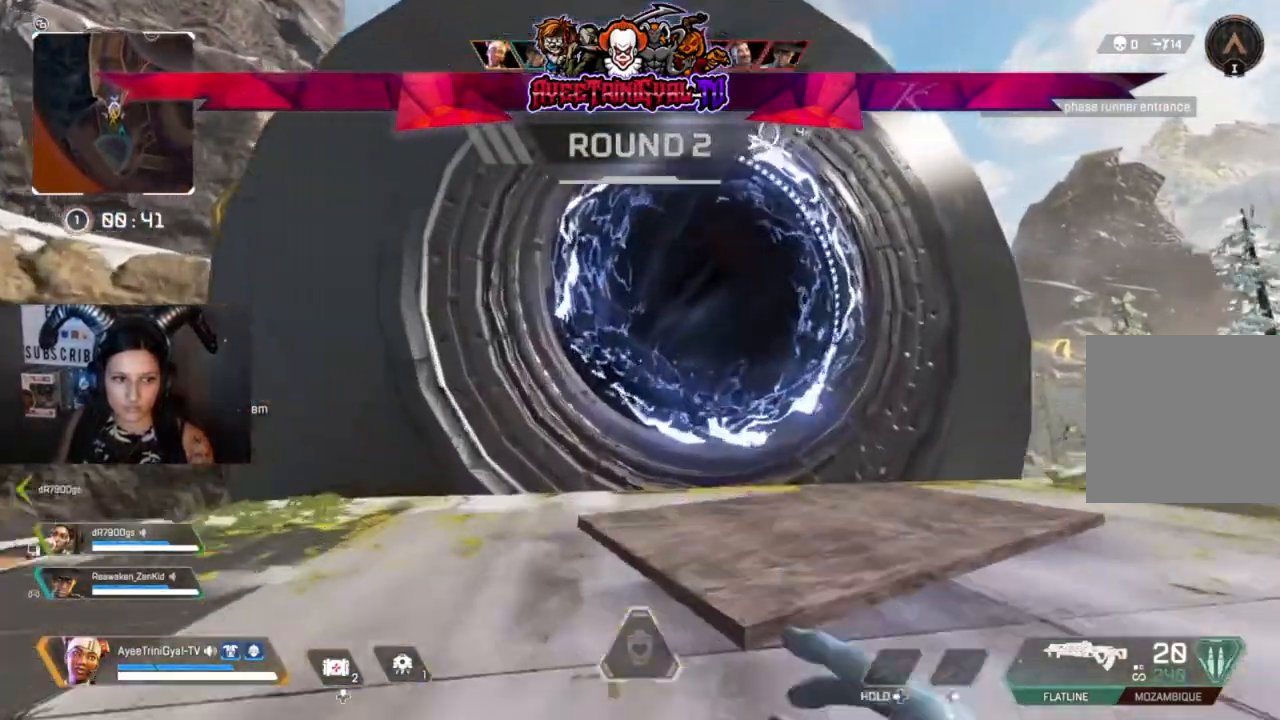
{"buttons": ["A"], "left_stick": "up", "right_stick": "center", "events": [[100, "R3", "down"], [200, "R3", "up"], [367, "A", "down"]]}
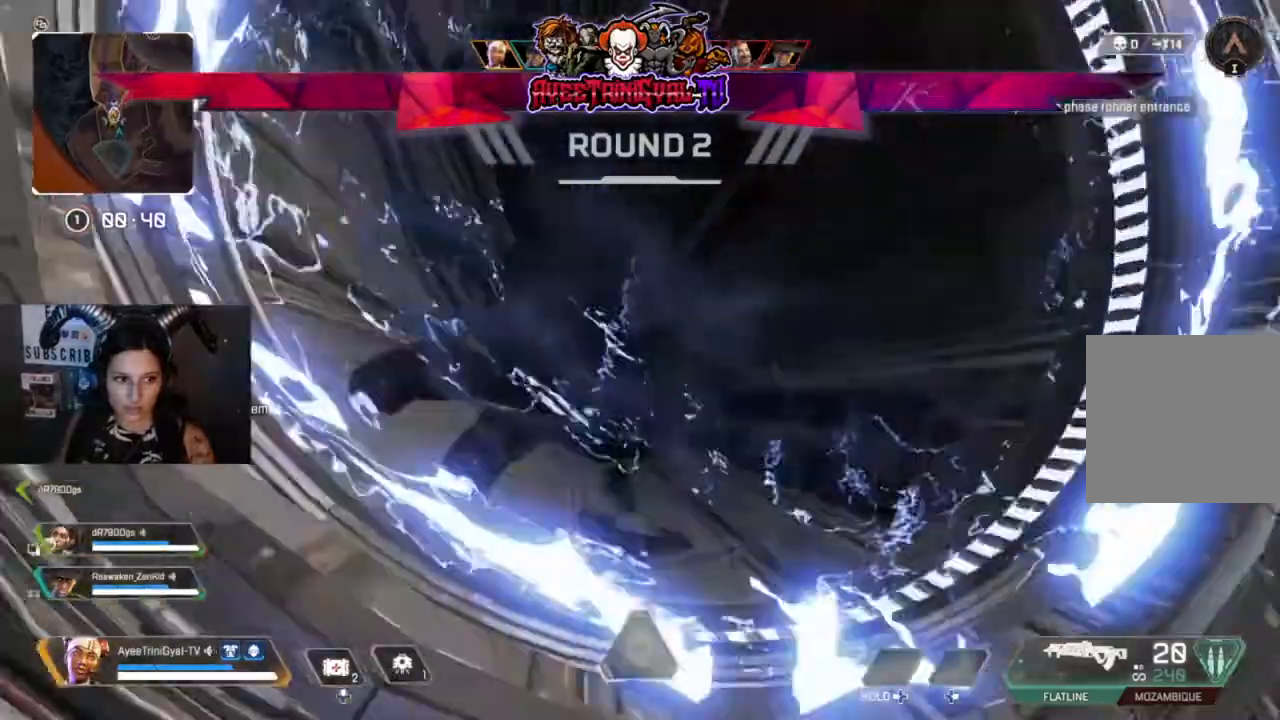
{"buttons": [], "left_stick": "up", "right_stick": "center", "events": [[100, "A", "up"]]}
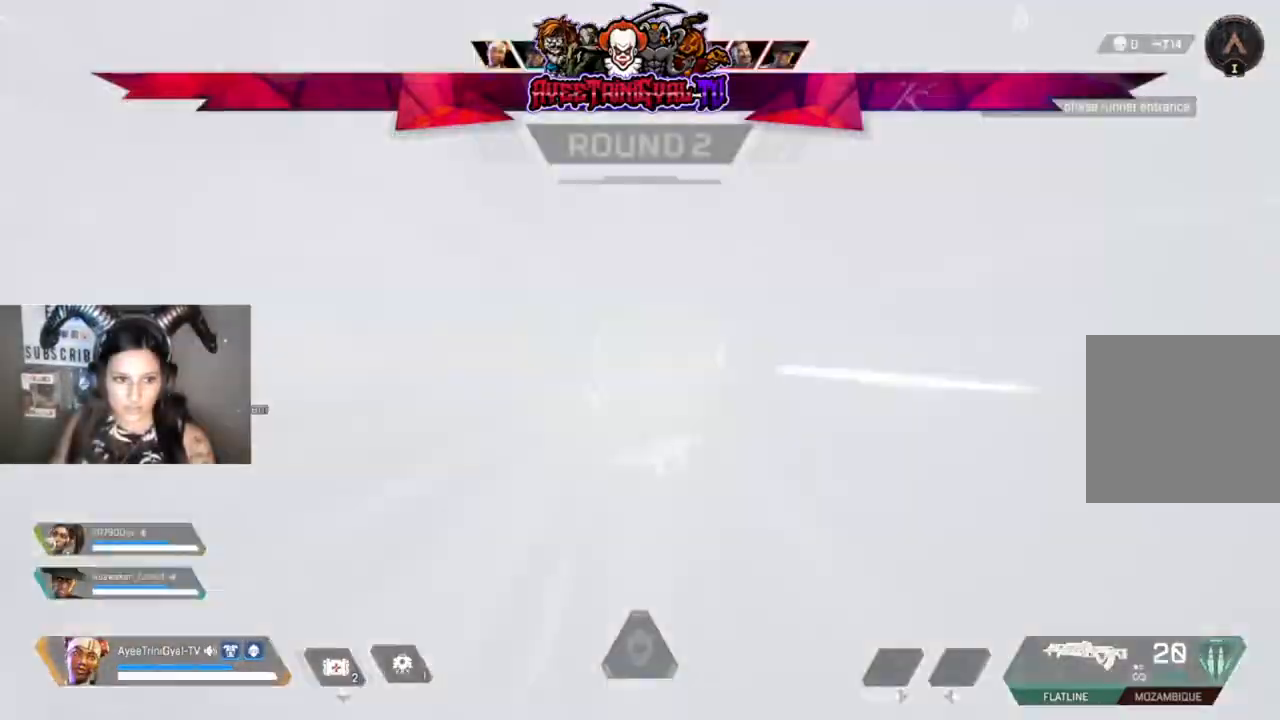
{"buttons": [], "left_stick": "center", "right_stick": "center", "events": [[100, "left_stick", "center"]]}
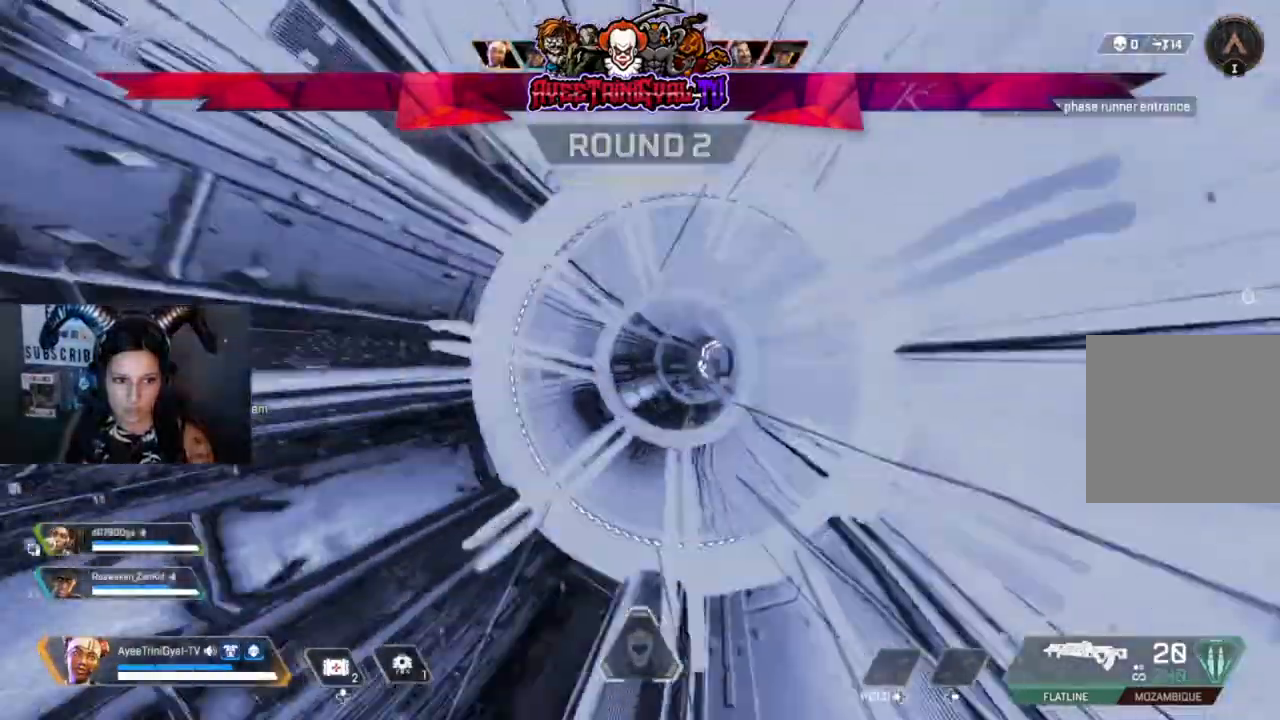
{"buttons": [], "left_stick": "center", "right_stick": "center", "events": []}
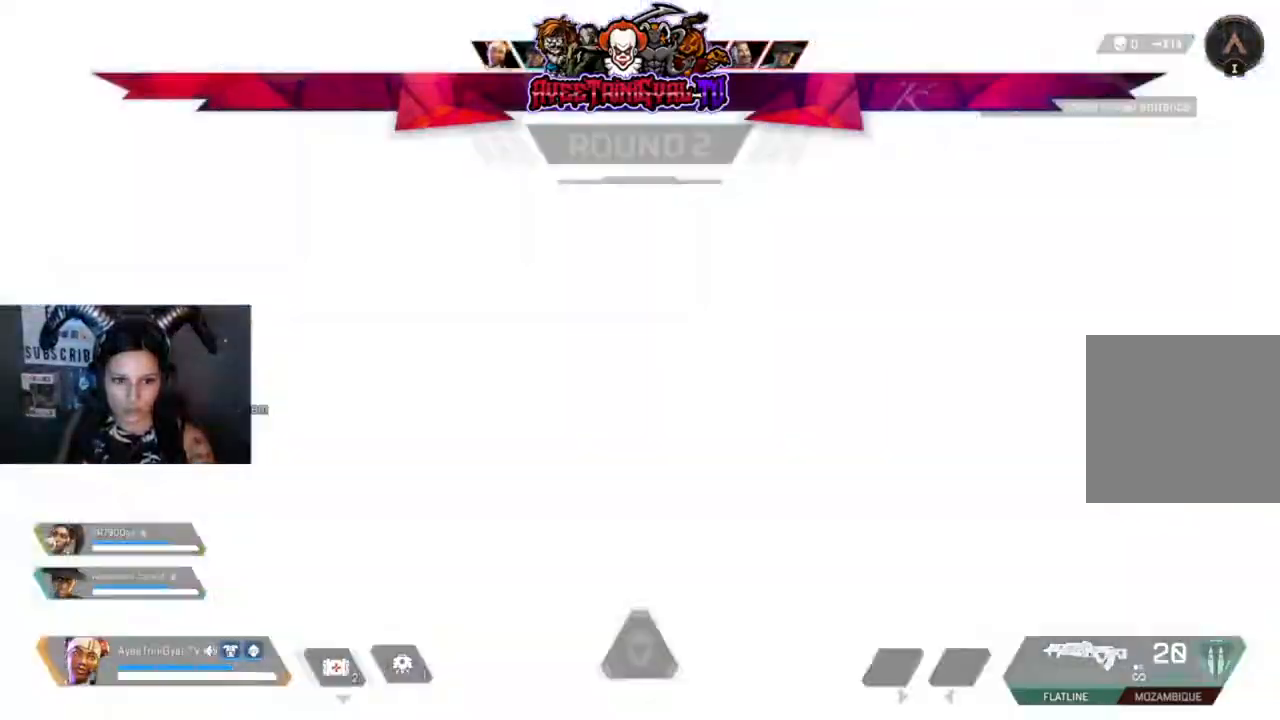
{"buttons": [], "left_stick": "center", "right_stick": "center", "events": []}
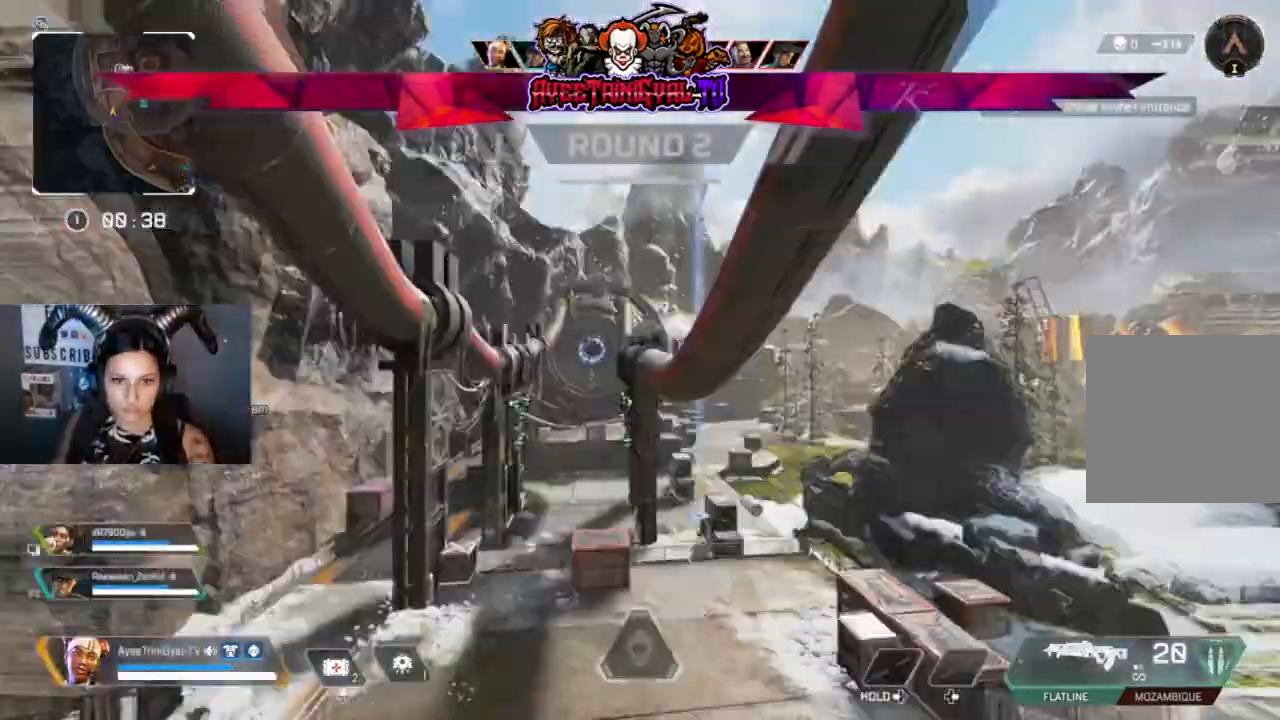
{"buttons": [], "left_stick": "center", "right_stick": "center", "events": []}
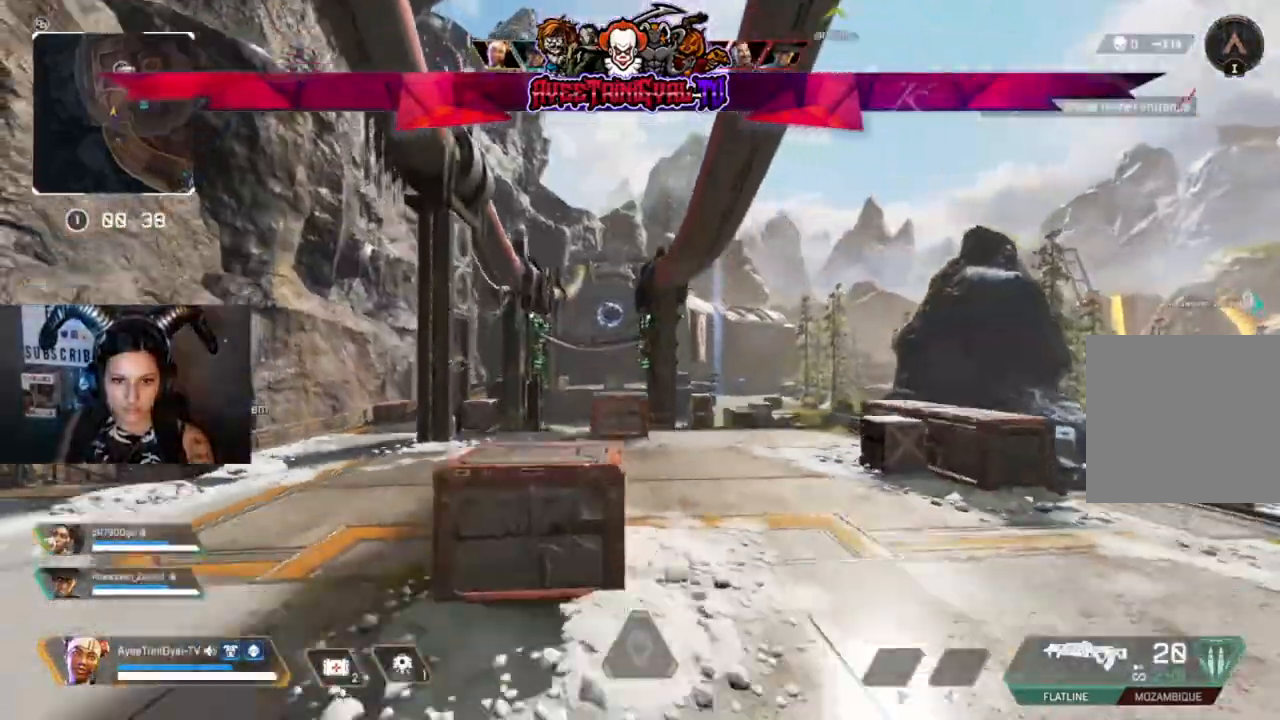
{"buttons": ["L3"], "left_stick": "up", "right_stick": "center", "events": [[100, "left_stick", "up"], [200, "right_stick", "up-left"], [400, "right_stick", "center"], [500, "L3", "down"]]}
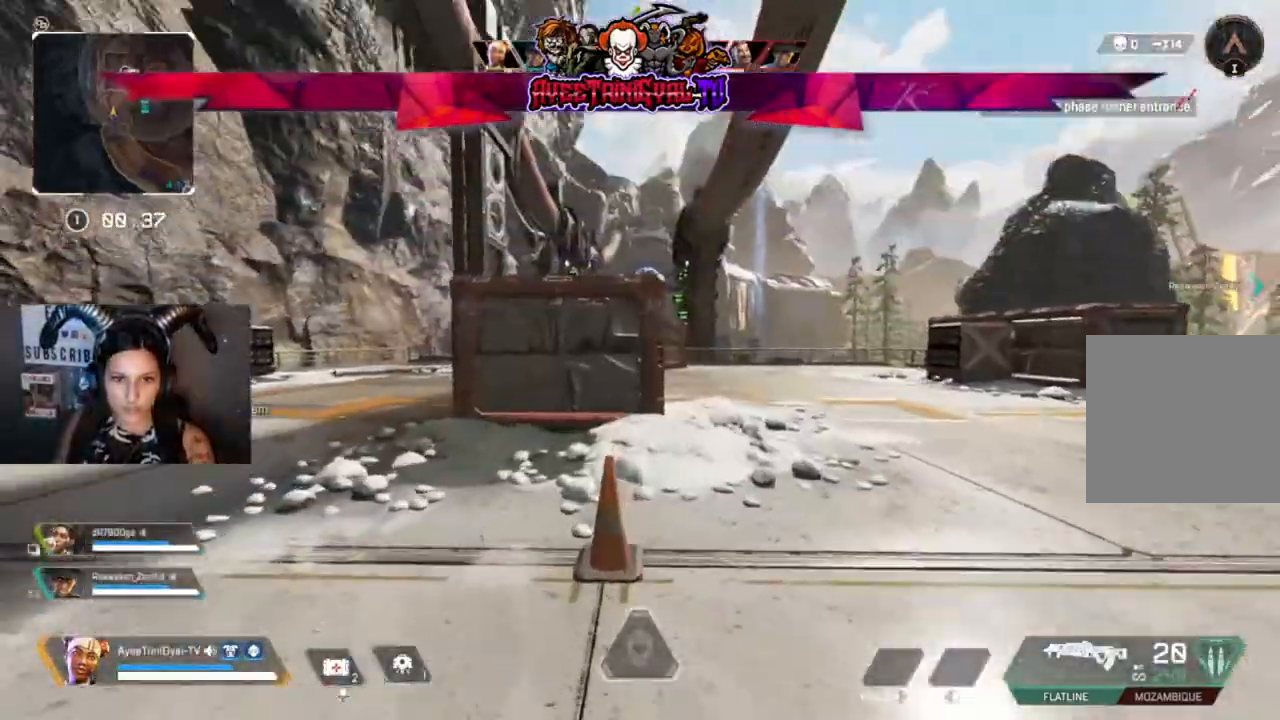
{"buttons": [], "left_stick": "up", "right_stick": "center", "events": [[167, "right_stick", "left"], [200, "L3", "up"], [233, "right_stick", "center"]]}
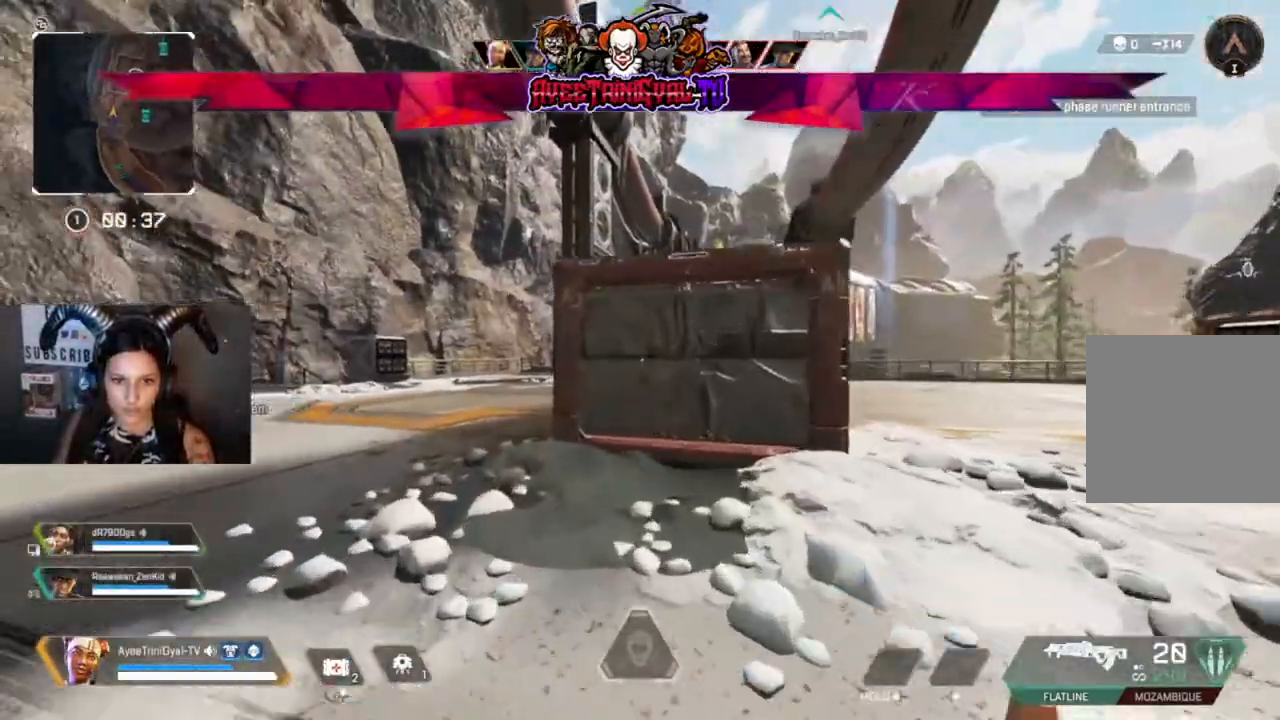
{"buttons": [], "left_stick": "up", "right_stick": "center", "events": [[233, "right_stick", "left"], [333, "right_stick", "center"]]}
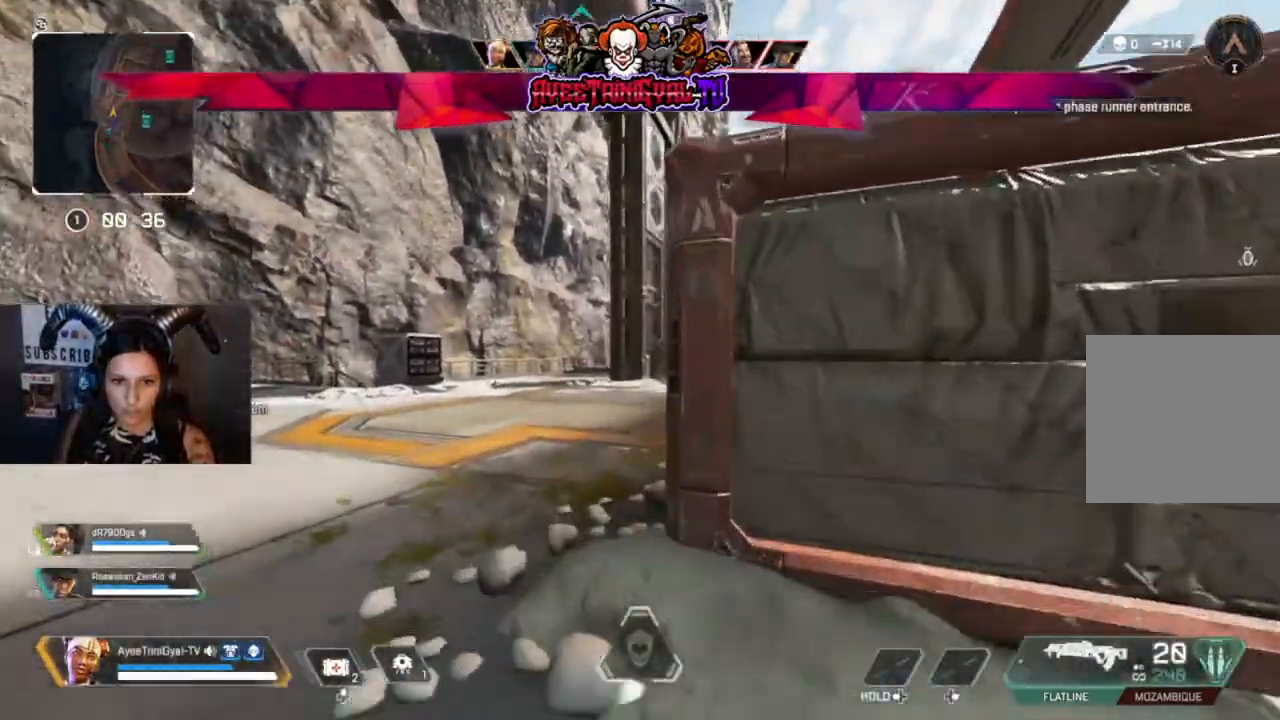
{"buttons": [], "left_stick": "up", "right_stick": "center", "events": [[300, "Y", "down"], [433, "Y", "up"]]}
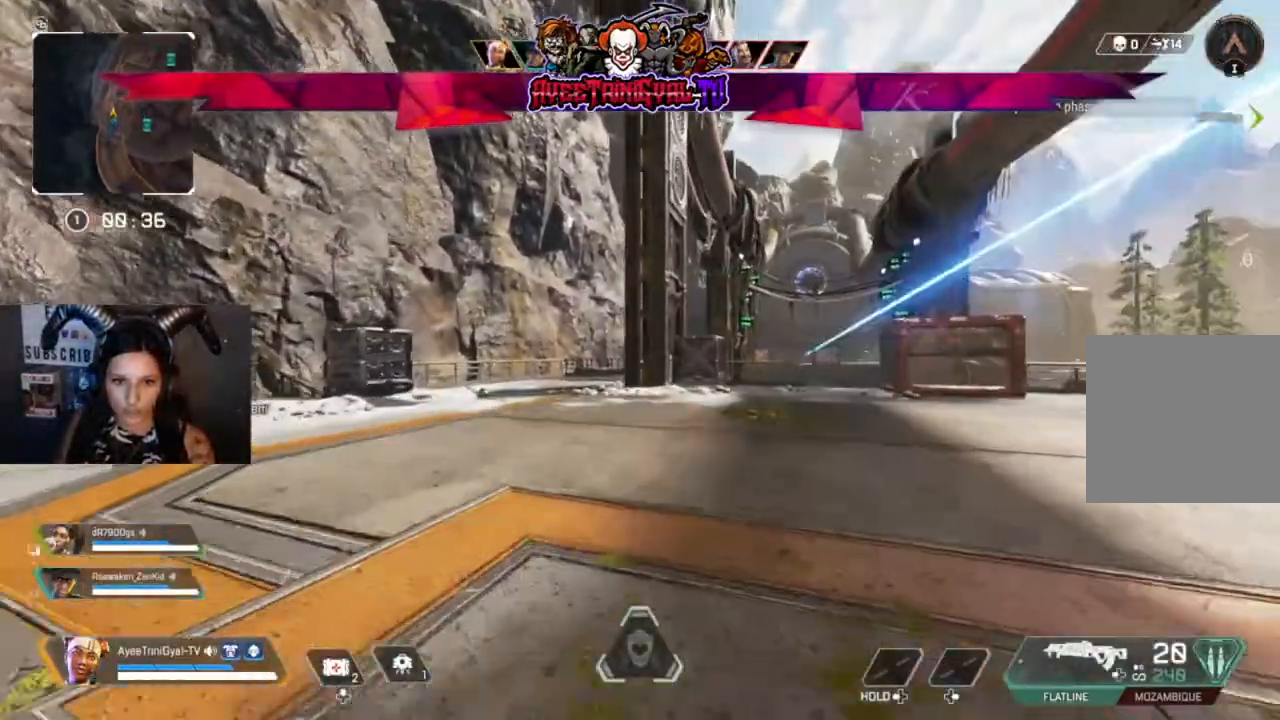
{"buttons": [], "left_stick": "up-left", "right_stick": "center", "events": [[233, "R3", "down"], [367, "R3", "up"], [500, "left_stick", "up-left"]]}
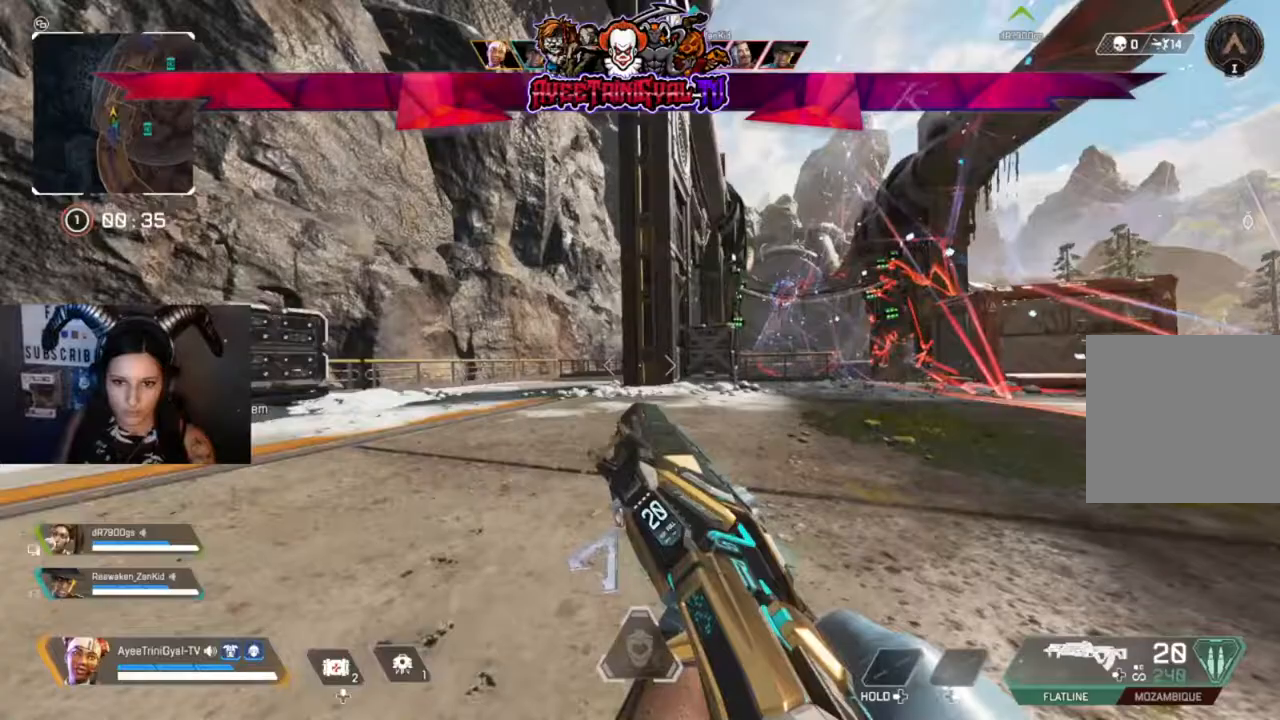
{"buttons": [], "left_stick": "up", "right_stick": "center", "events": [[500, "left_stick", "up"]]}
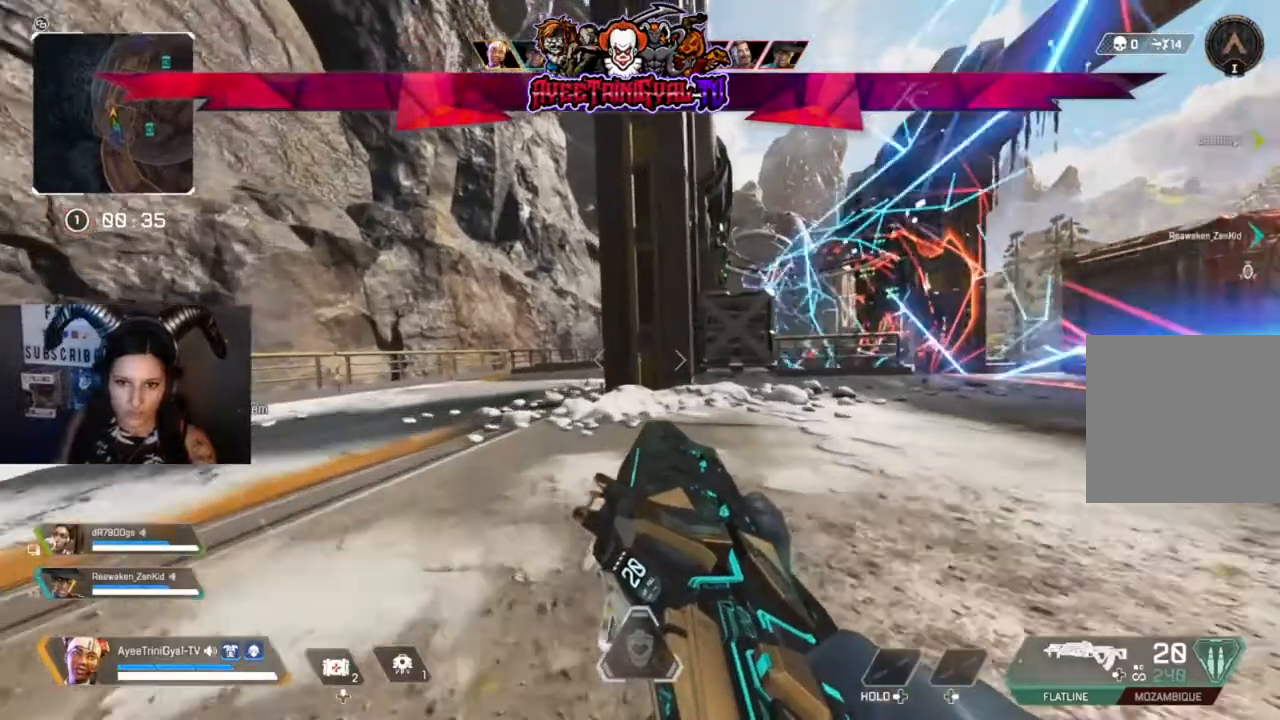
{"buttons": [], "left_stick": "up", "right_stick": "center", "events": [[333, "L3", "down"], [500, "L3", "up"]]}
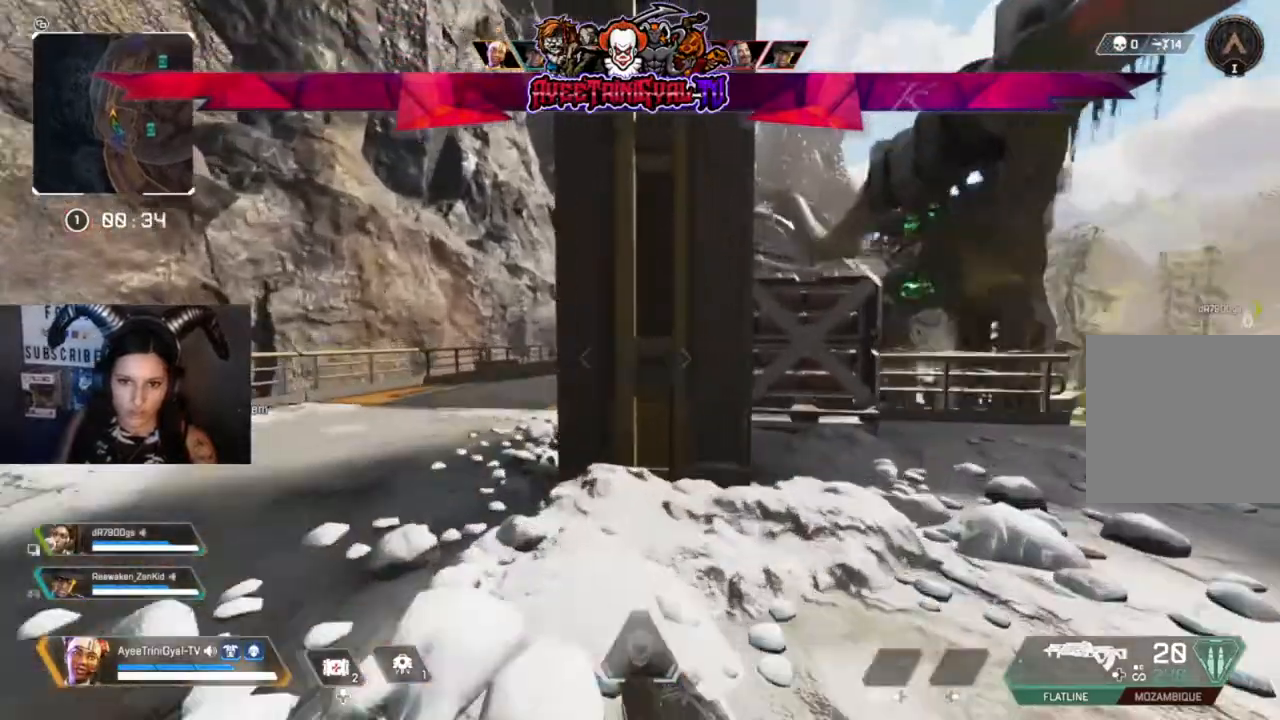
{"buttons": [], "left_stick": "center", "right_stick": "center", "events": [[267, "left_stick", "center"]]}
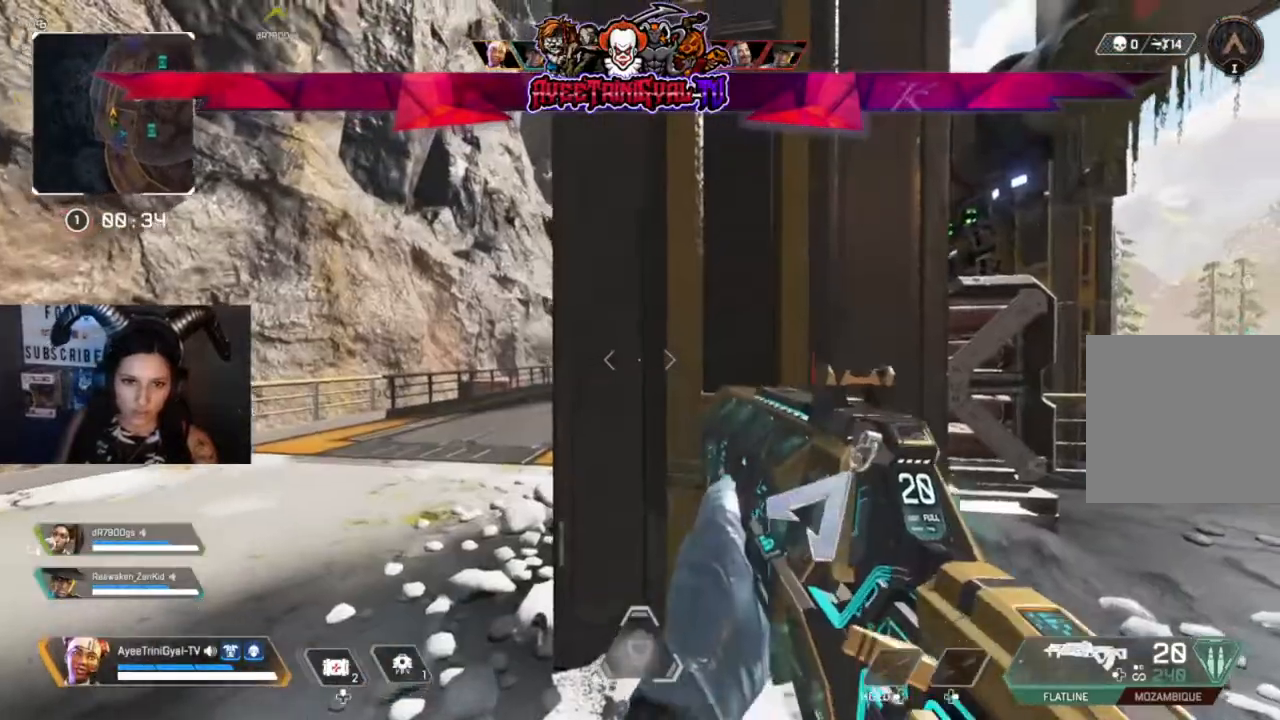
{"buttons": ["L2"], "left_stick": "center", "right_stick": "down-right", "events": [[33, "L2", "down"], [67, "left_stick", "left"], [333, "left_stick", "center"], [367, "right_stick", "down-right"]]}
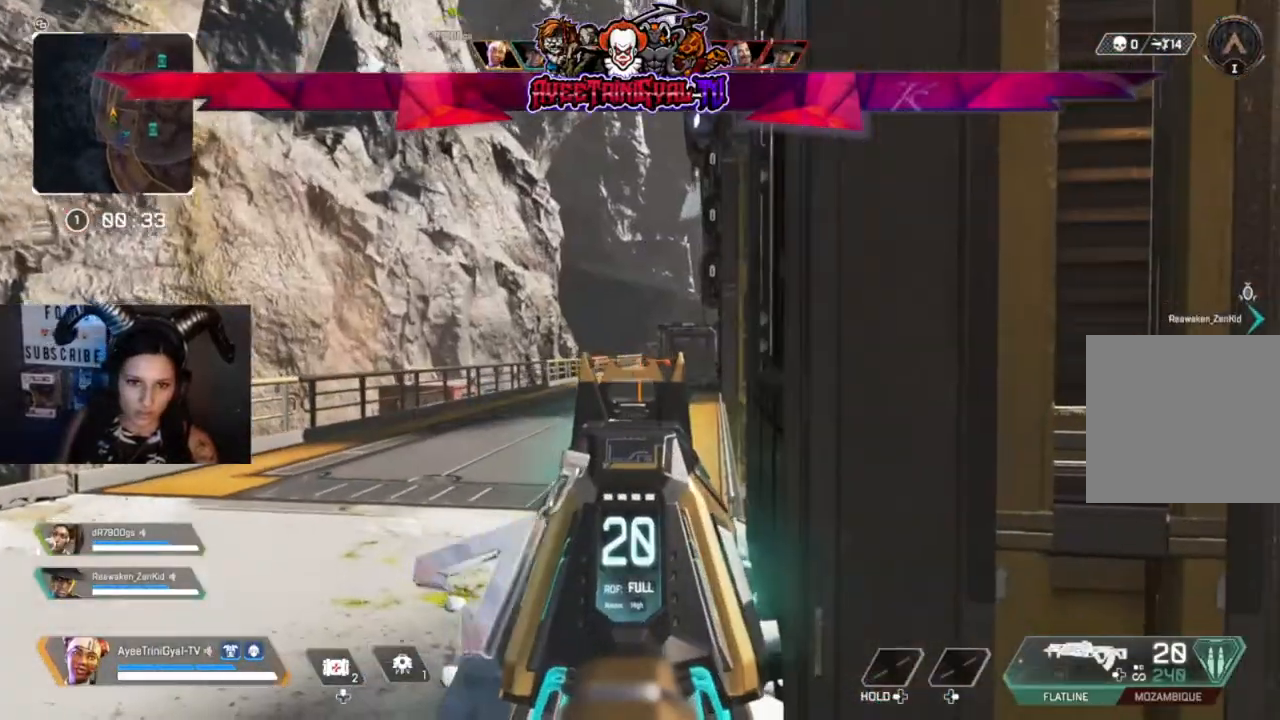
{"buttons": ["L2"], "left_stick": "center", "right_stick": "center", "events": [[133, "right_stick", "up-right"], [300, "right_stick", "center"]]}
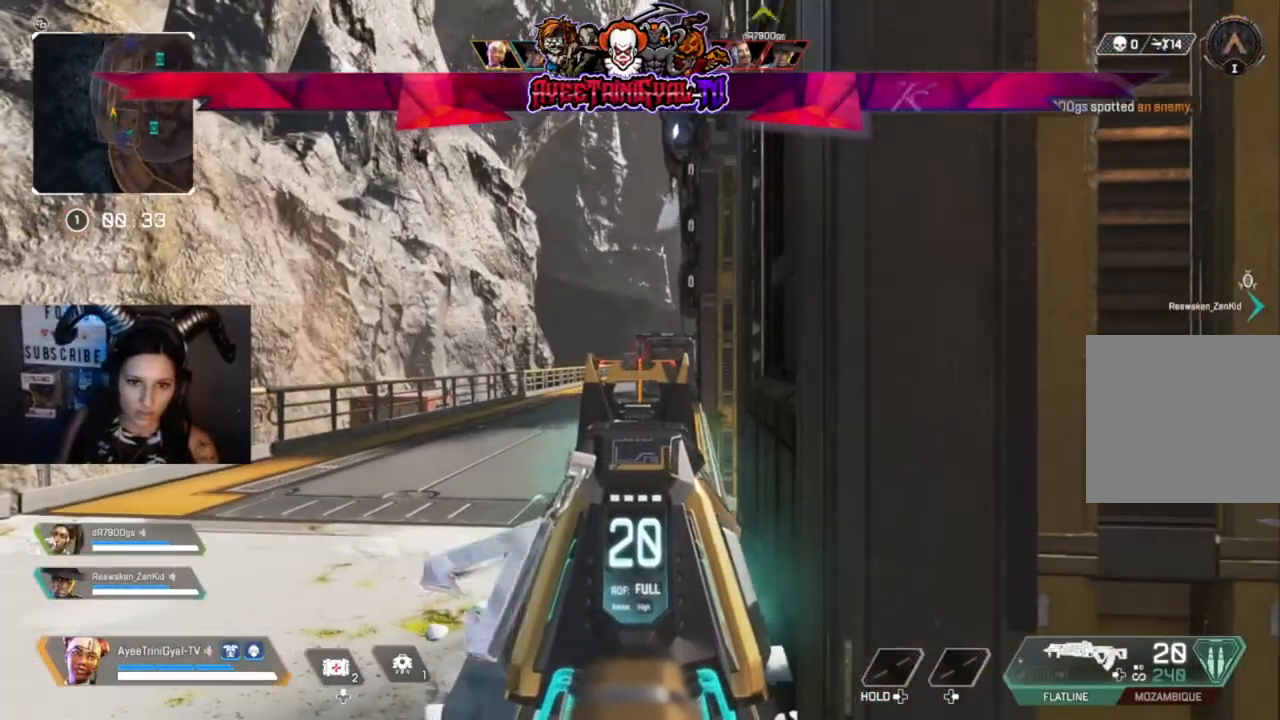
{"buttons": ["L2"], "left_stick": "center", "right_stick": "center", "events": []}
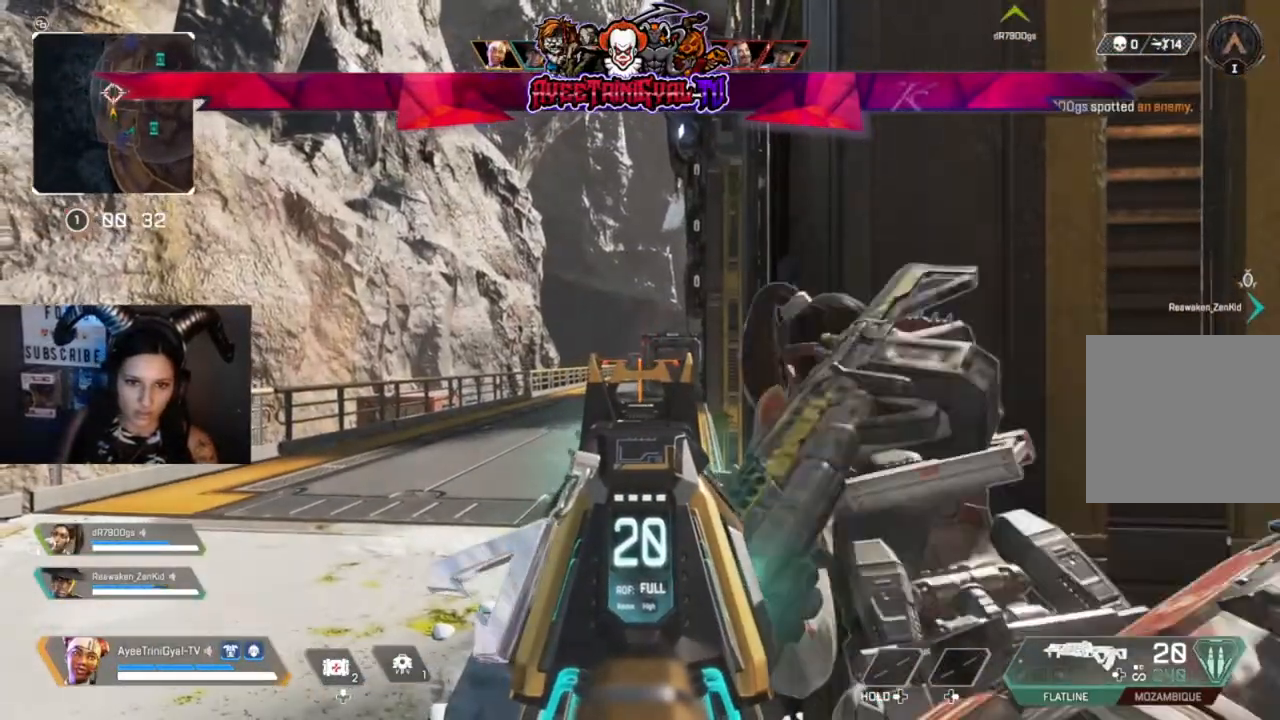
{"buttons": ["L2"], "left_stick": "center", "right_stick": "center", "events": []}
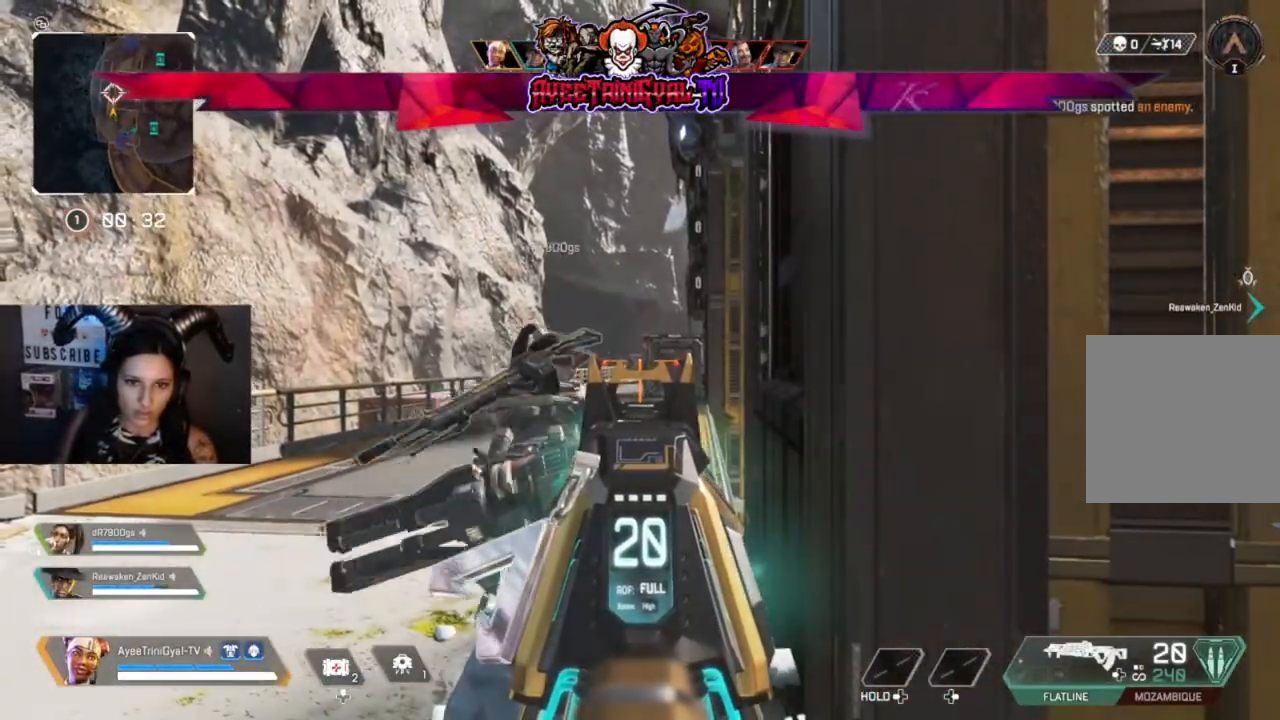
{"buttons": ["L2"], "left_stick": "center", "right_stick": "center", "events": []}
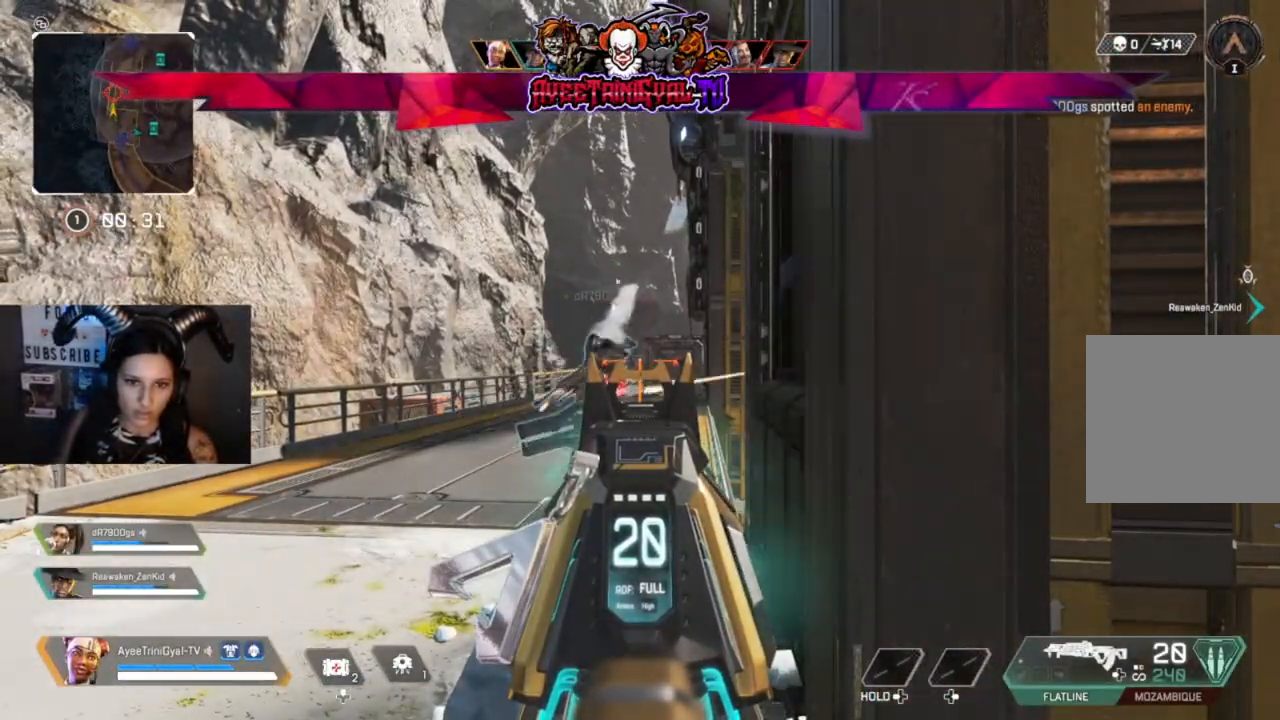
{"buttons": ["L2"], "left_stick": "center", "right_stick": "center", "events": []}
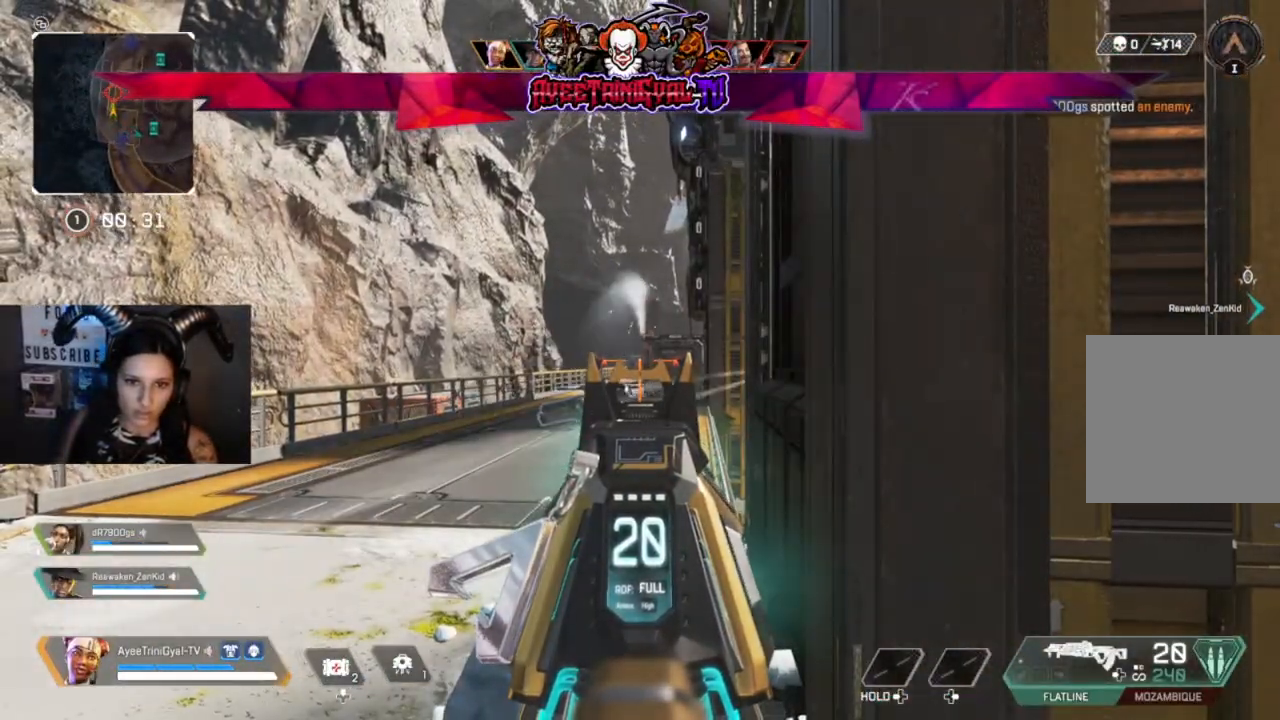
{"buttons": ["L2"], "left_stick": "center", "right_stick": "center", "events": []}
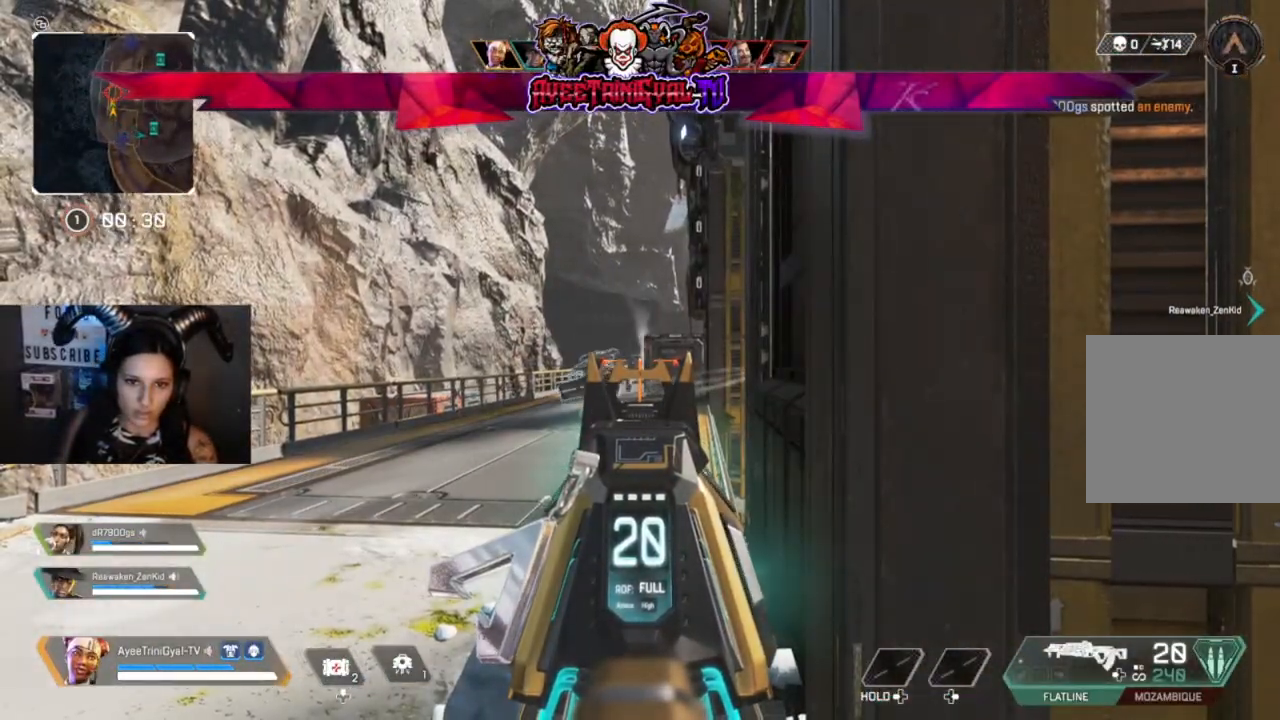
{"buttons": ["L2"], "left_stick": "center", "right_stick": "center", "events": []}
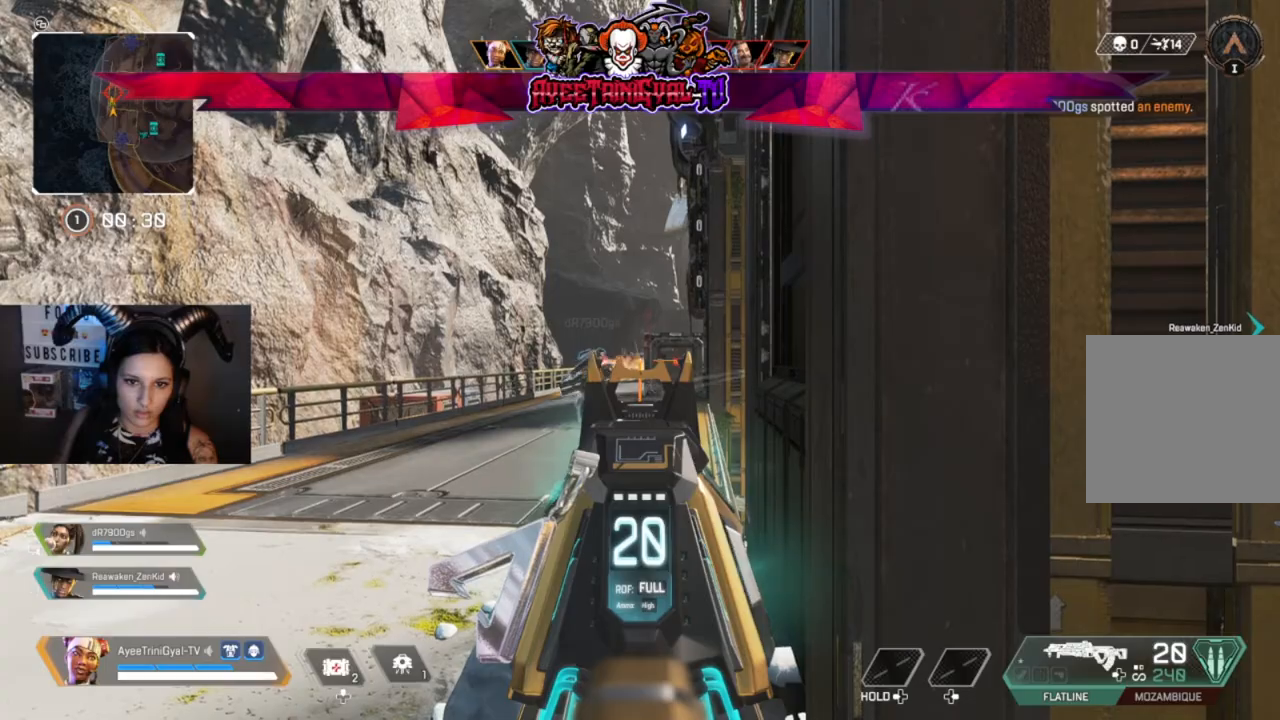
{"buttons": ["L2"], "left_stick": "center", "right_stick": "center", "events": []}
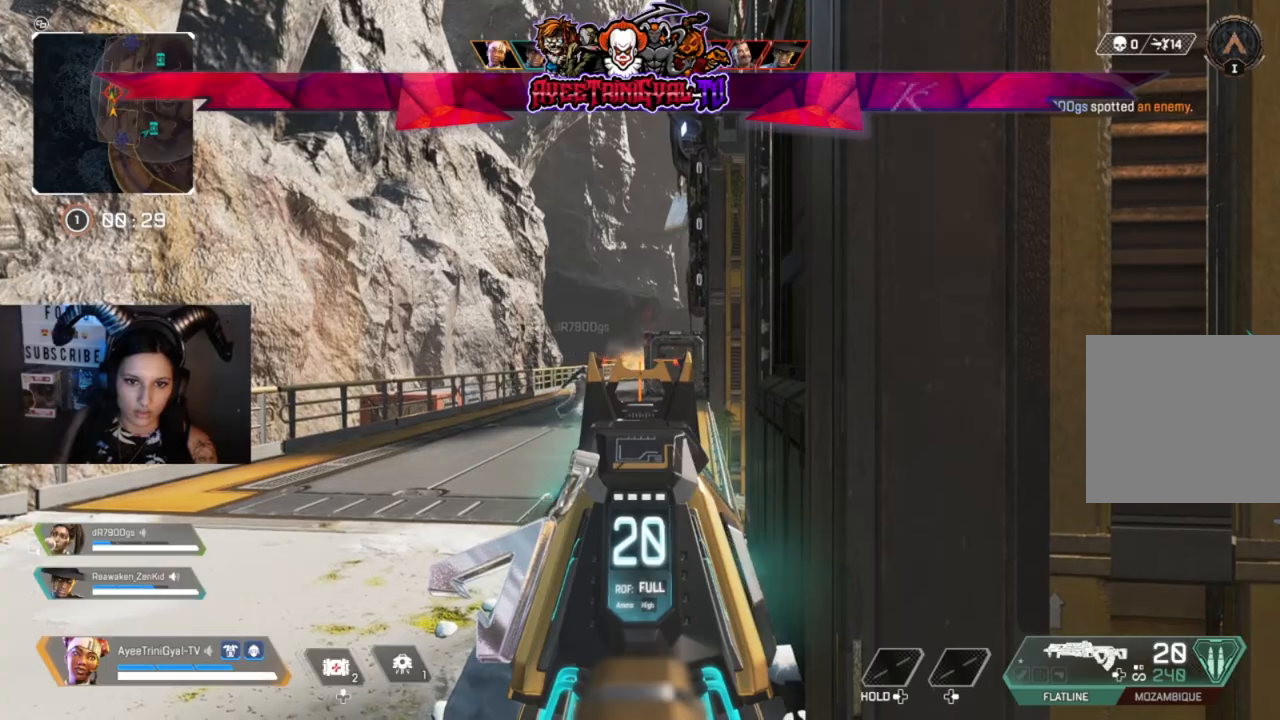
{"buttons": [], "left_stick": "center", "right_stick": "center", "events": [[233, "L2", "up"]]}
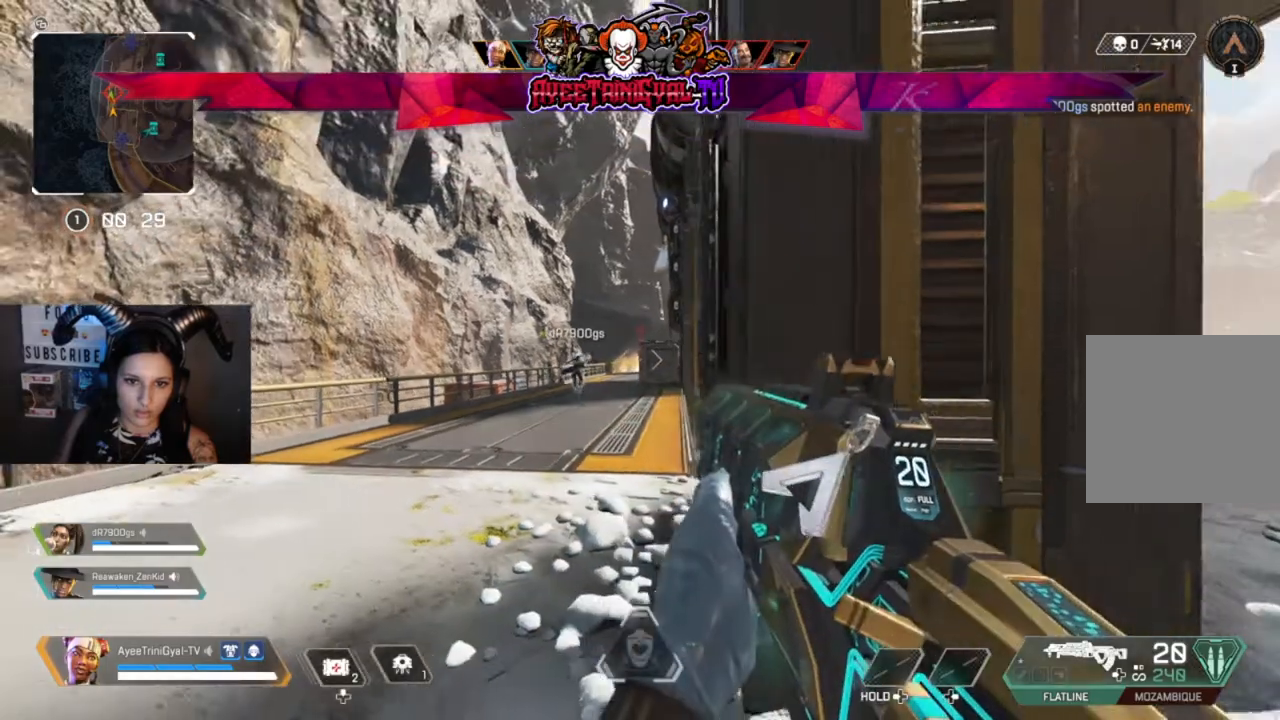
{"buttons": [], "left_stick": "center", "right_stick": "right", "events": [[433, "right_stick", "right"]]}
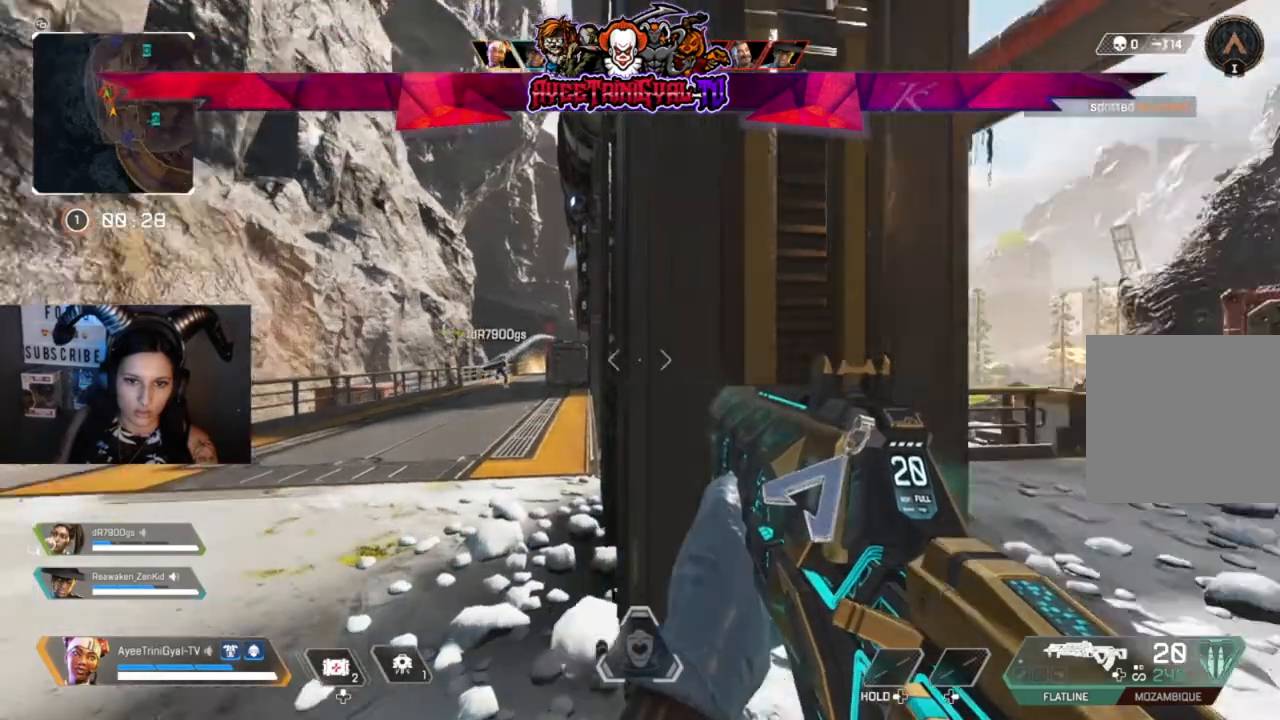
{"buttons": [], "left_stick": "right", "right_stick": "center", "events": [[167, "right_stick", "center"], [433, "left_stick", "right"]]}